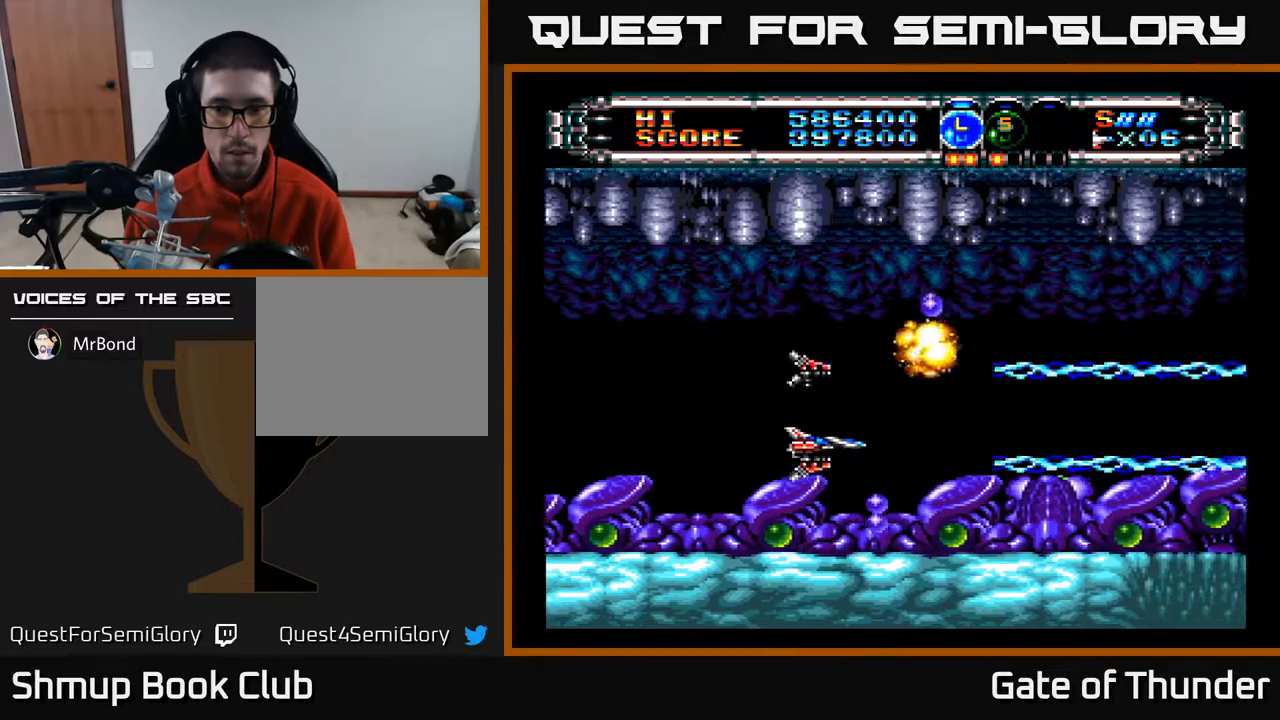
Gameplay with a controller (Xbox layout); each line is a JSON object with the inputs held at the frame after it. "events" lists button and stick changes between this image and that frame as [ms after this image, input, new state], when the widget could be followed in between. Not read: right_stick.
{"buttons": ["A"], "left_stick": "center", "events": [[200, "DPAD_RIGHT", "up"]]}
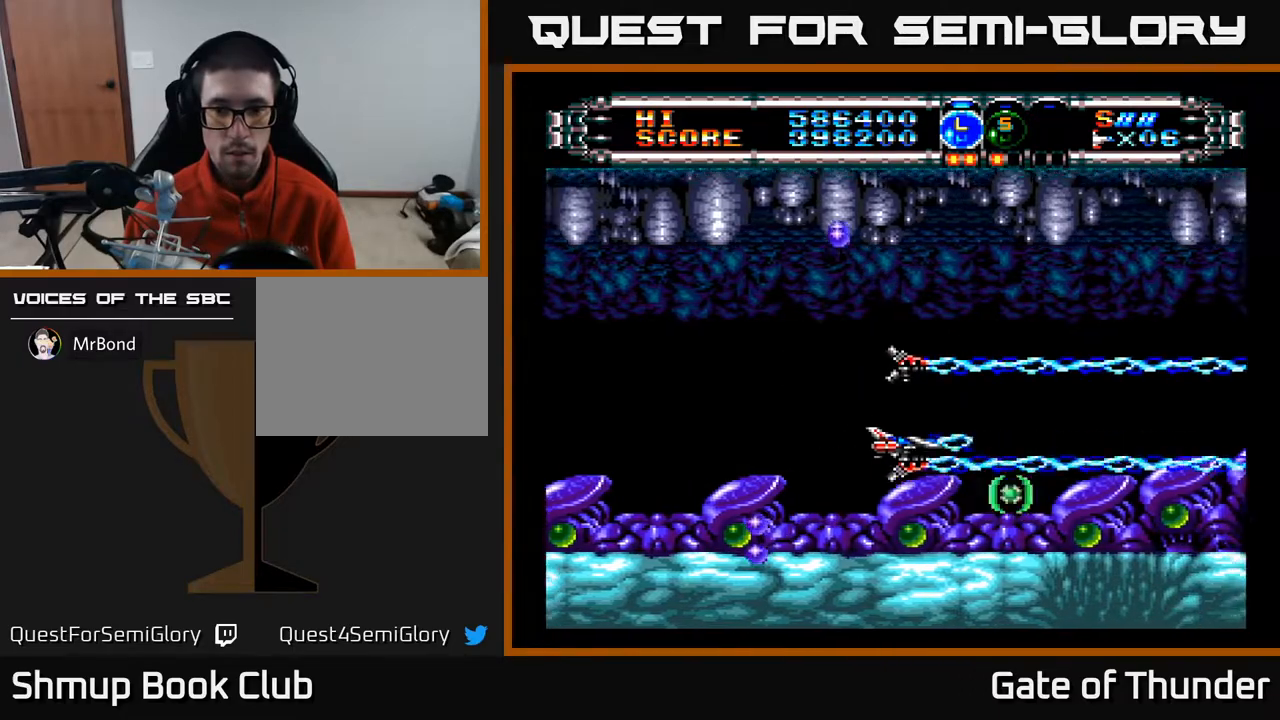
{"buttons": ["A", "DPAD_RIGHT"], "left_stick": "center", "events": [[33, "DPAD_LEFT", "down"], [167, "DPAD_LEFT", "up"], [383, "DPAD_RIGHT", "down"]]}
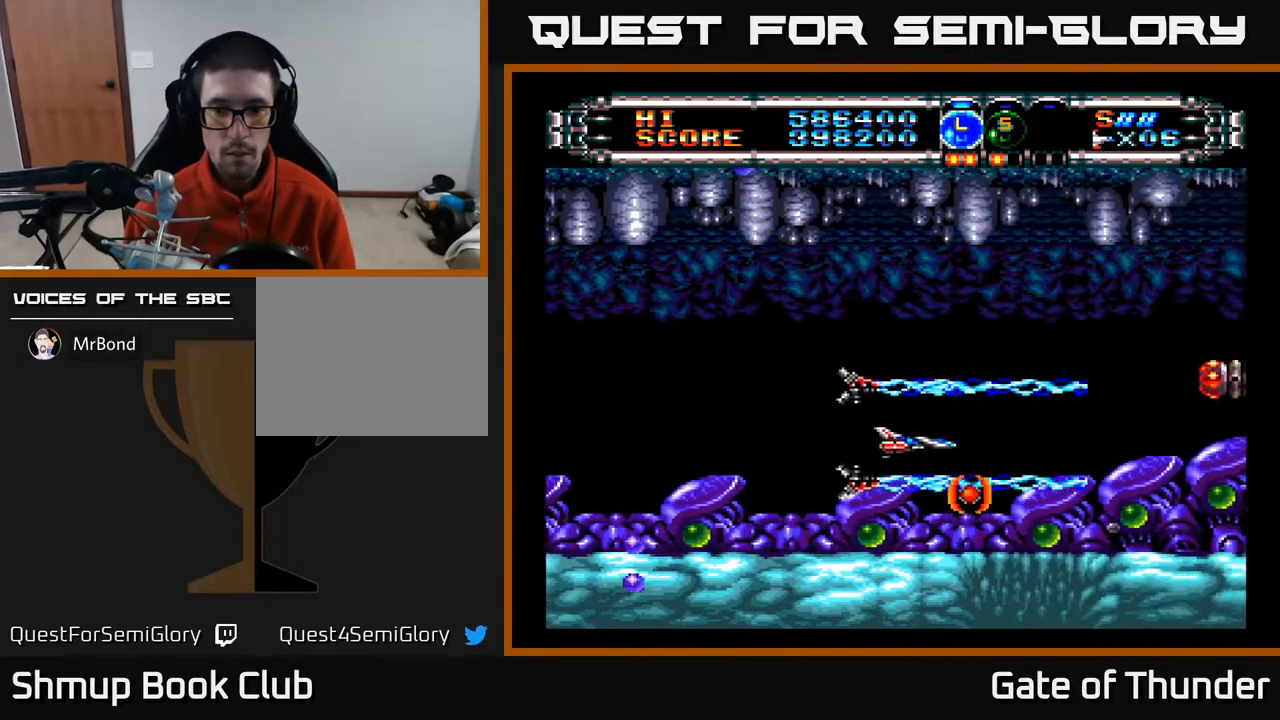
{"buttons": ["A", "DPAD_UP"], "left_stick": "center", "events": [[100, "DPAD_RIGHT", "up"], [300, "DPAD_DOWN", "down"], [383, "DPAD_DOWN", "up"], [433, "DPAD_UP", "down"]]}
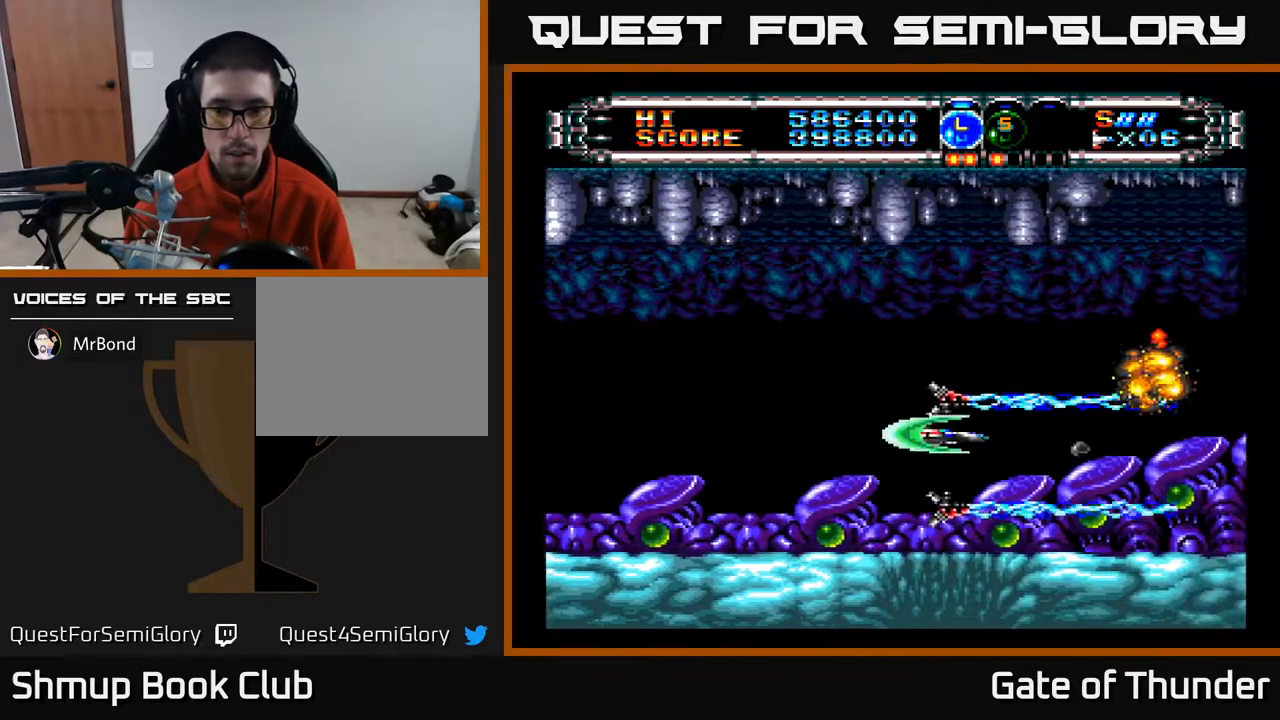
{"buttons": ["A"], "left_stick": "center", "events": [[33, "DPAD_LEFT", "down"], [267, "DPAD_LEFT", "up"], [267, "DPAD_UP", "up"]]}
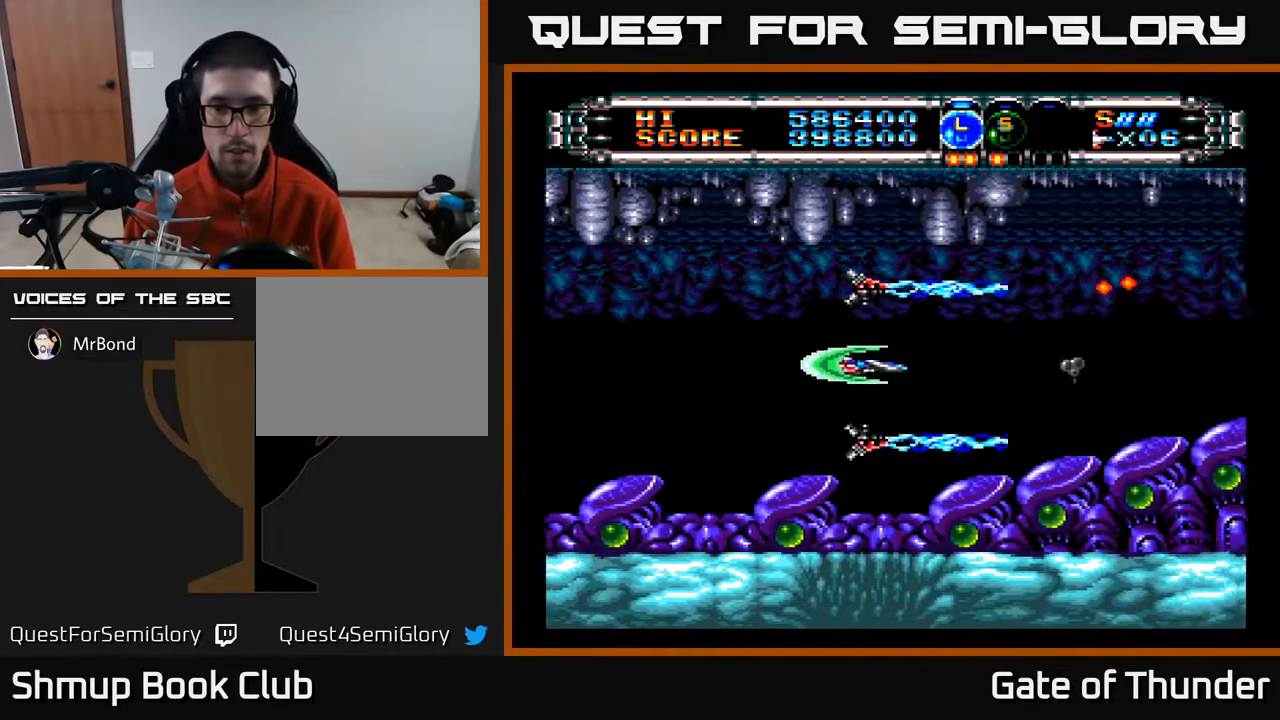
{"buttons": ["A", "DPAD_DOWN"], "left_stick": "center", "events": [[67, "DPAD_UP", "down"], [200, "DPAD_UP", "up"], [467, "DPAD_DOWN", "down"]]}
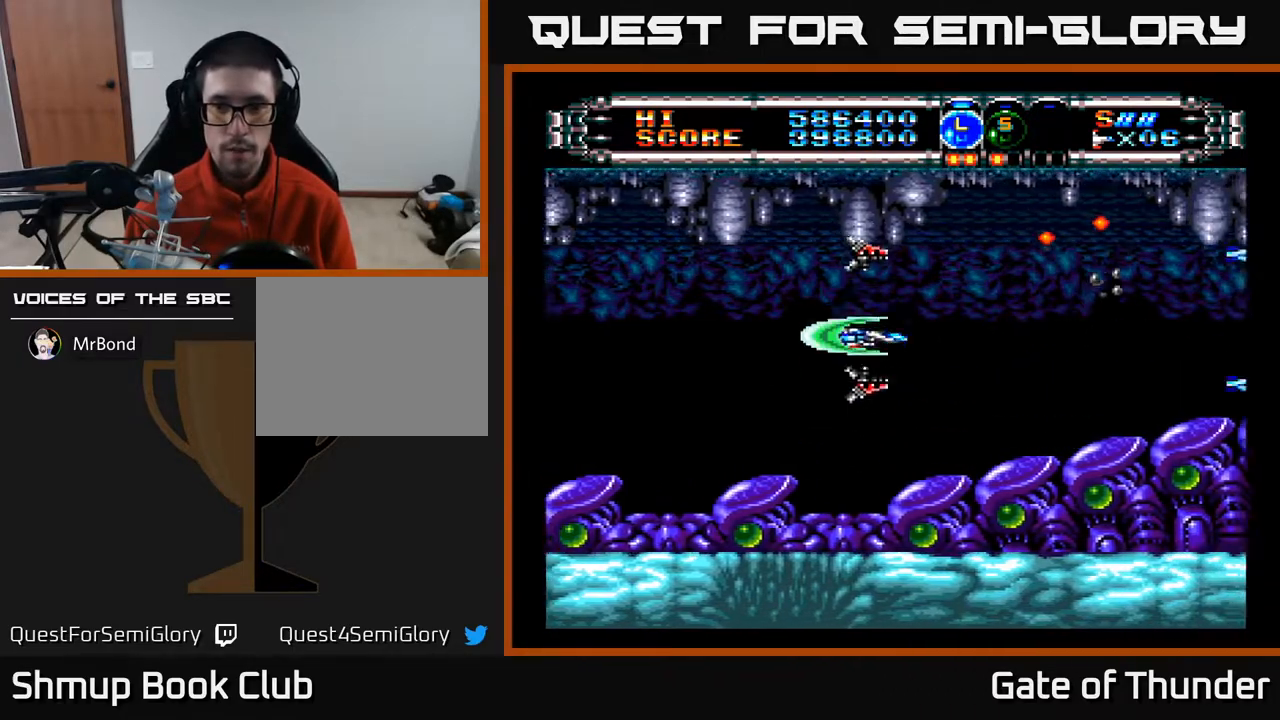
{"buttons": ["A"], "left_stick": "center", "events": [[133, "DPAD_DOWN", "up"]]}
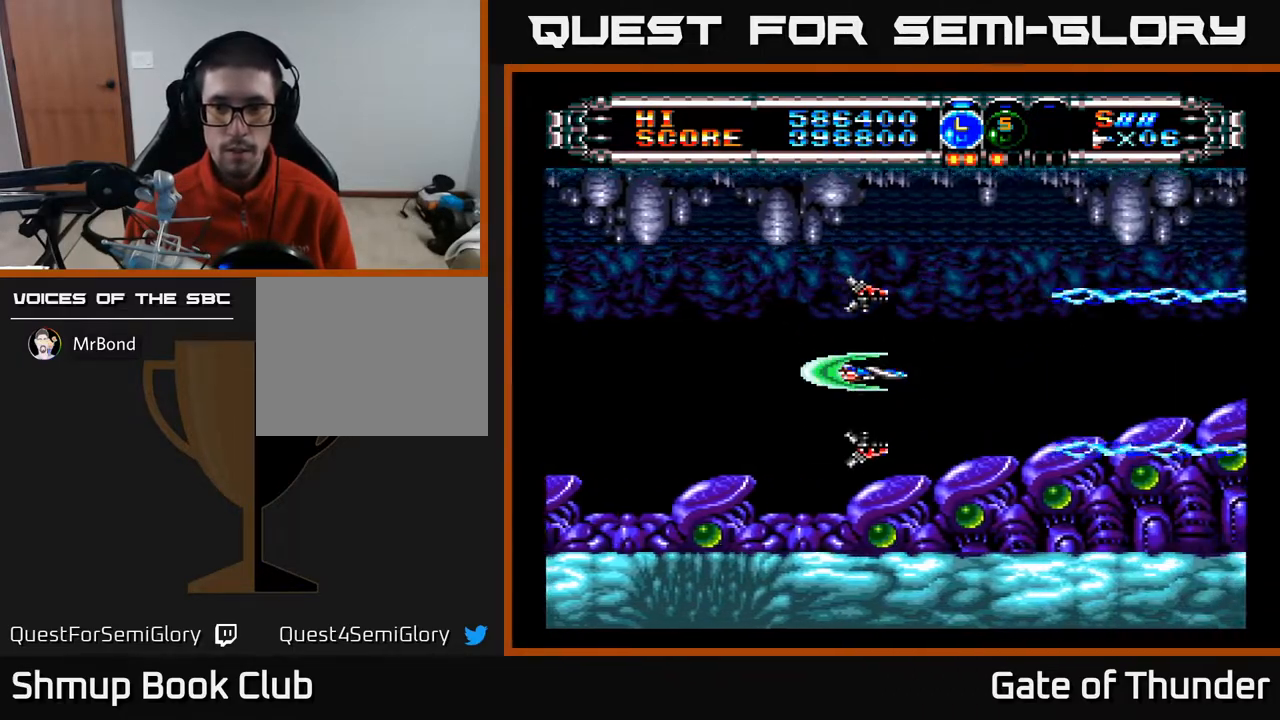
{"buttons": ["A"], "left_stick": "center", "events": []}
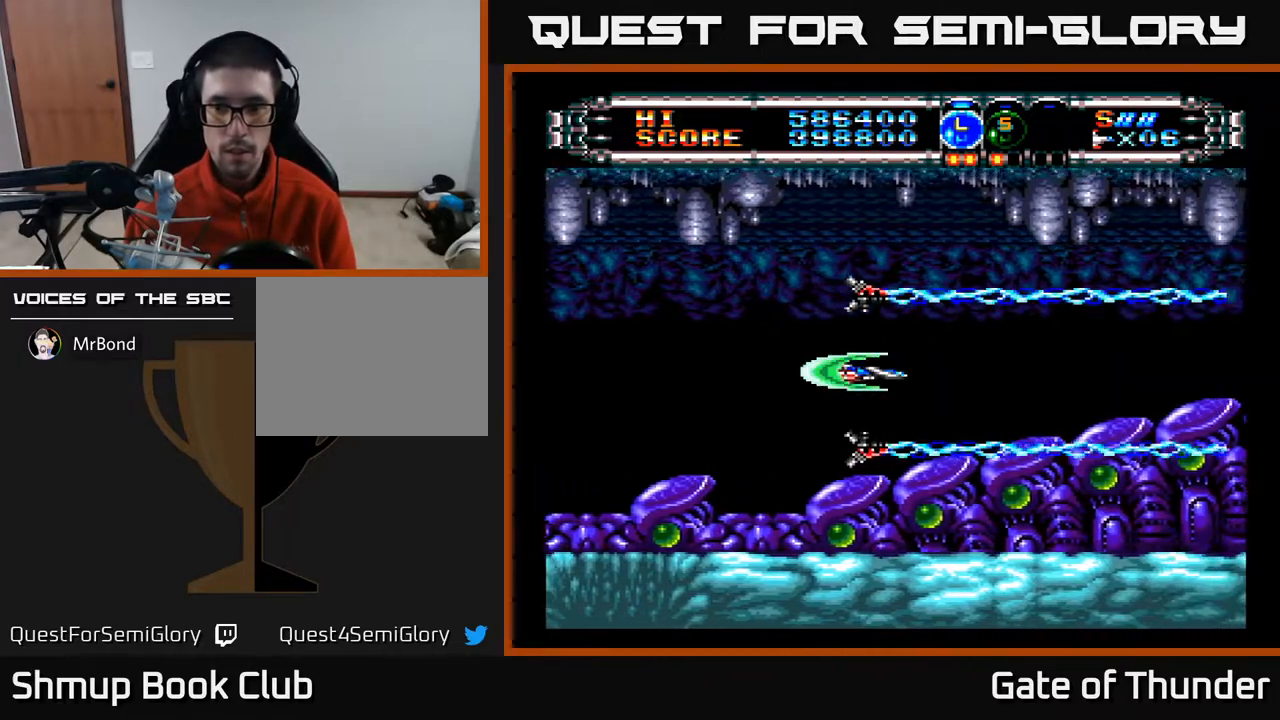
{"buttons": ["A"], "left_stick": "center", "events": [[167, "DPAD_DOWN", "down"], [233, "DPAD_DOWN", "up"]]}
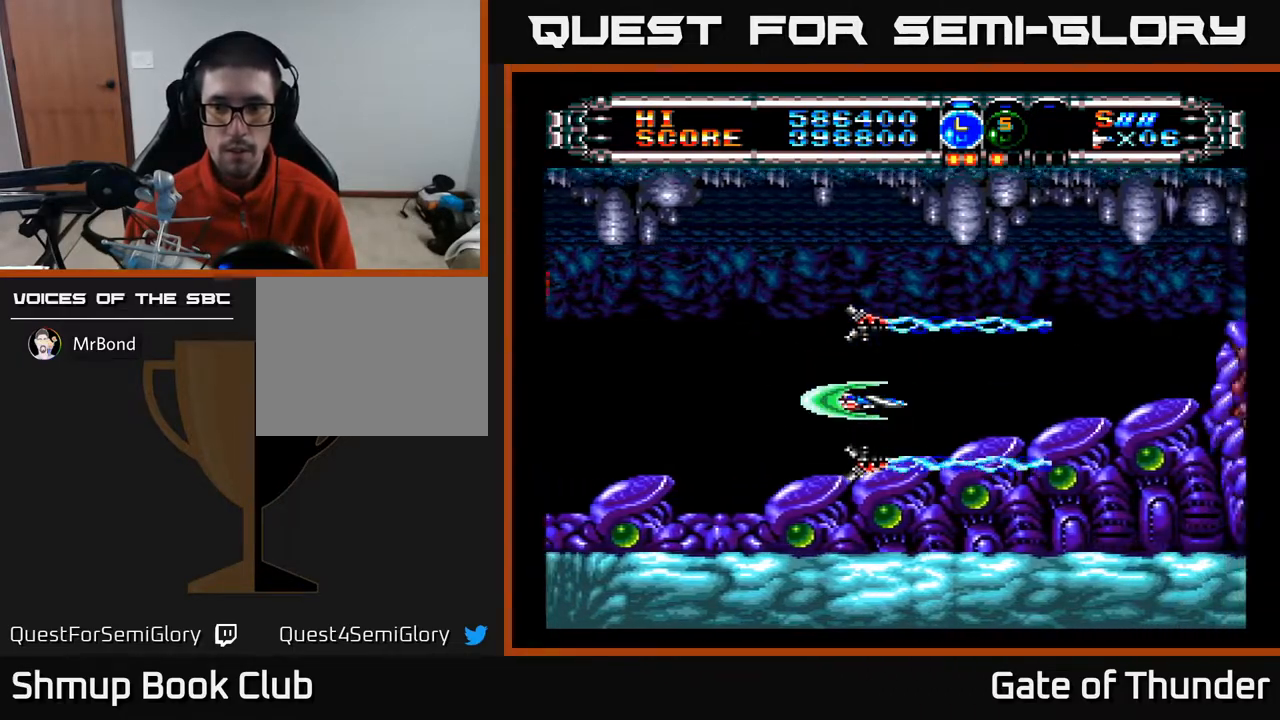
{"buttons": ["A", "DPAD_UP", "DPAD_LEFT"], "left_stick": "center", "events": [[400, "DPAD_LEFT", "down"], [417, "DPAD_UP", "down"]]}
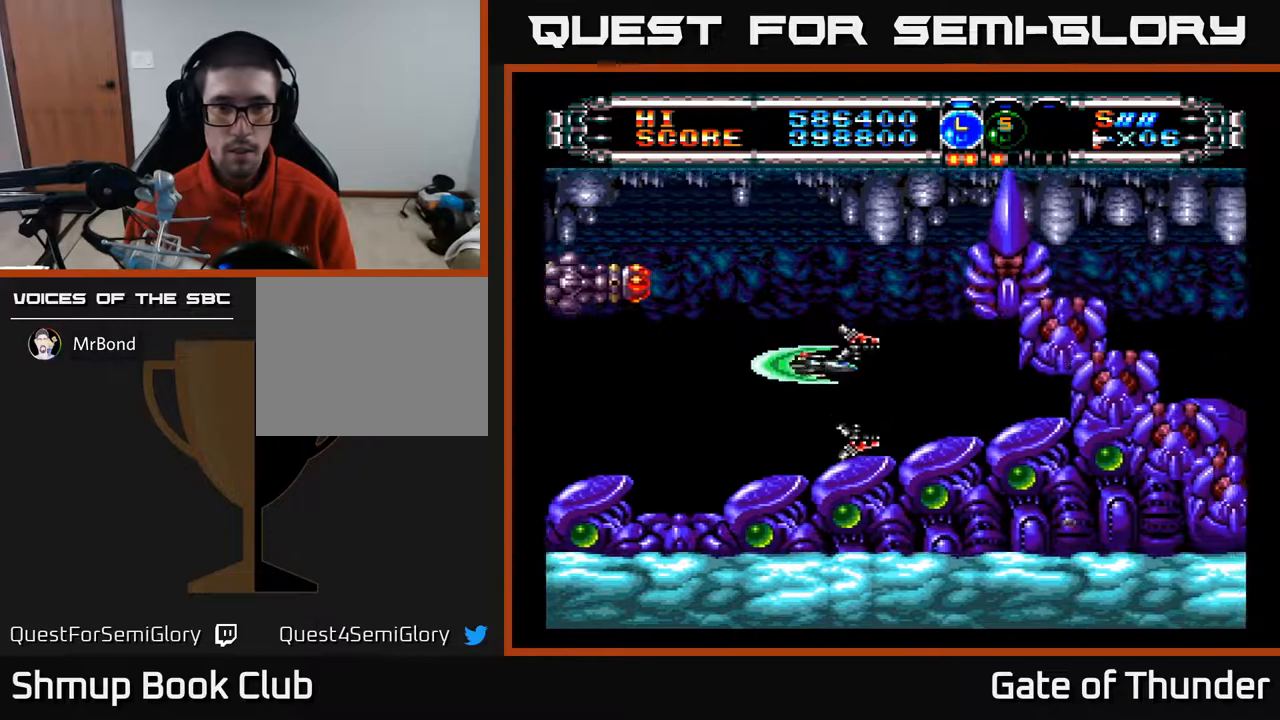
{"buttons": ["A"], "left_stick": "center", "events": [[50, "DPAD_UP", "up"], [417, "DPAD_LEFT", "up"]]}
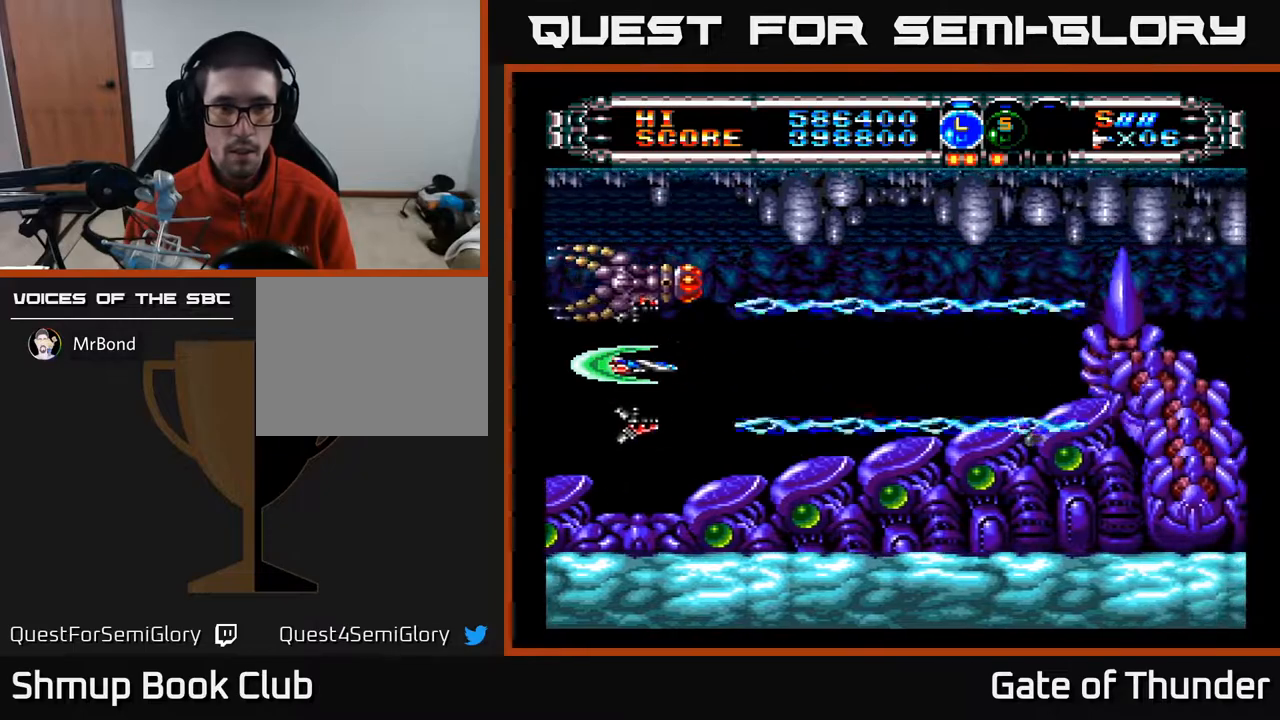
{"buttons": ["A"], "left_stick": "center", "events": [[150, "DPAD_RIGHT", "down"], [217, "DPAD_RIGHT", "up"], [417, "DPAD_RIGHT", "down"], [483, "DPAD_RIGHT", "up"]]}
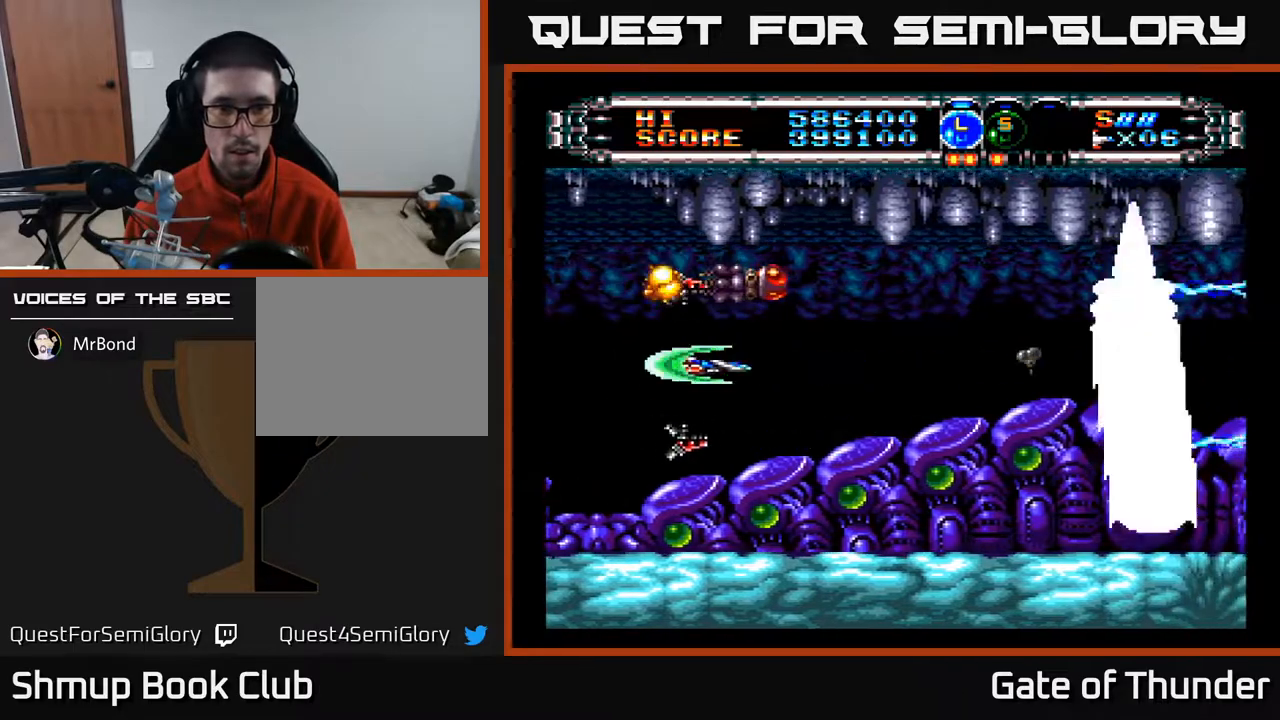
{"buttons": ["A"], "left_stick": "center", "events": [[200, "DPAD_RIGHT", "down"], [250, "DPAD_RIGHT", "up"]]}
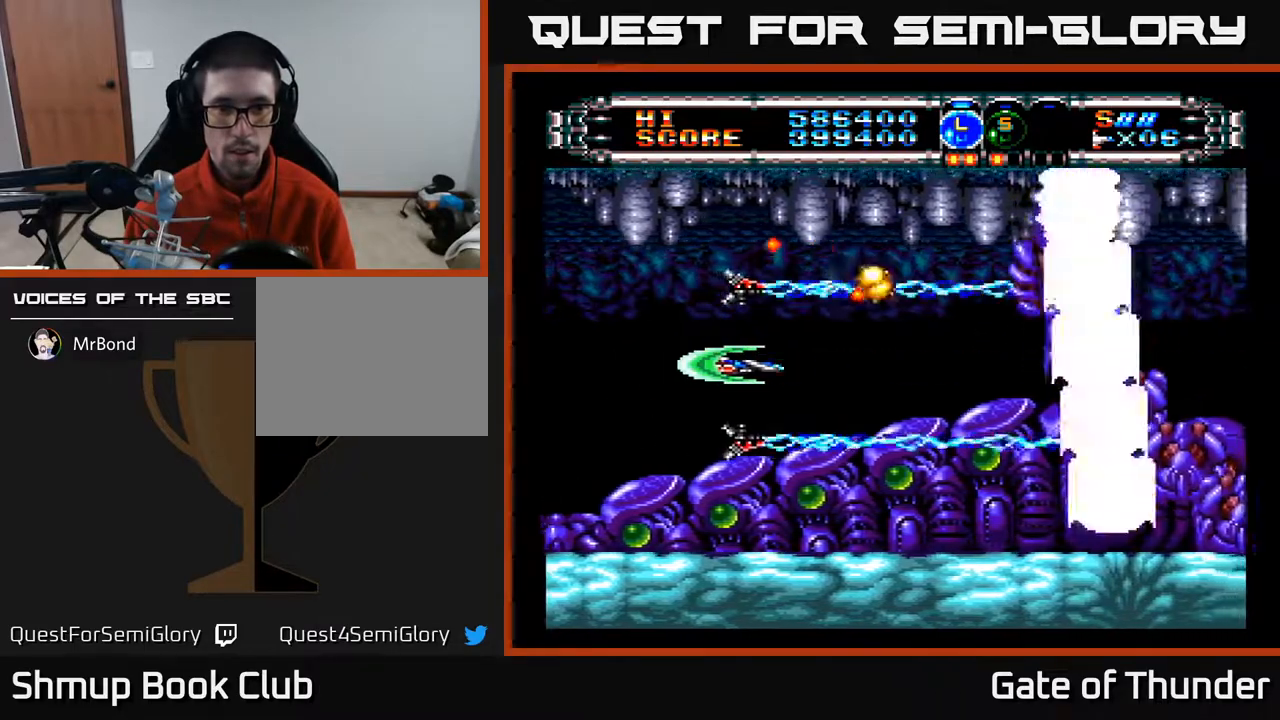
{"buttons": ["A", "DPAD_LEFT"], "left_stick": "center", "events": [[400, "DPAD_LEFT", "down"]]}
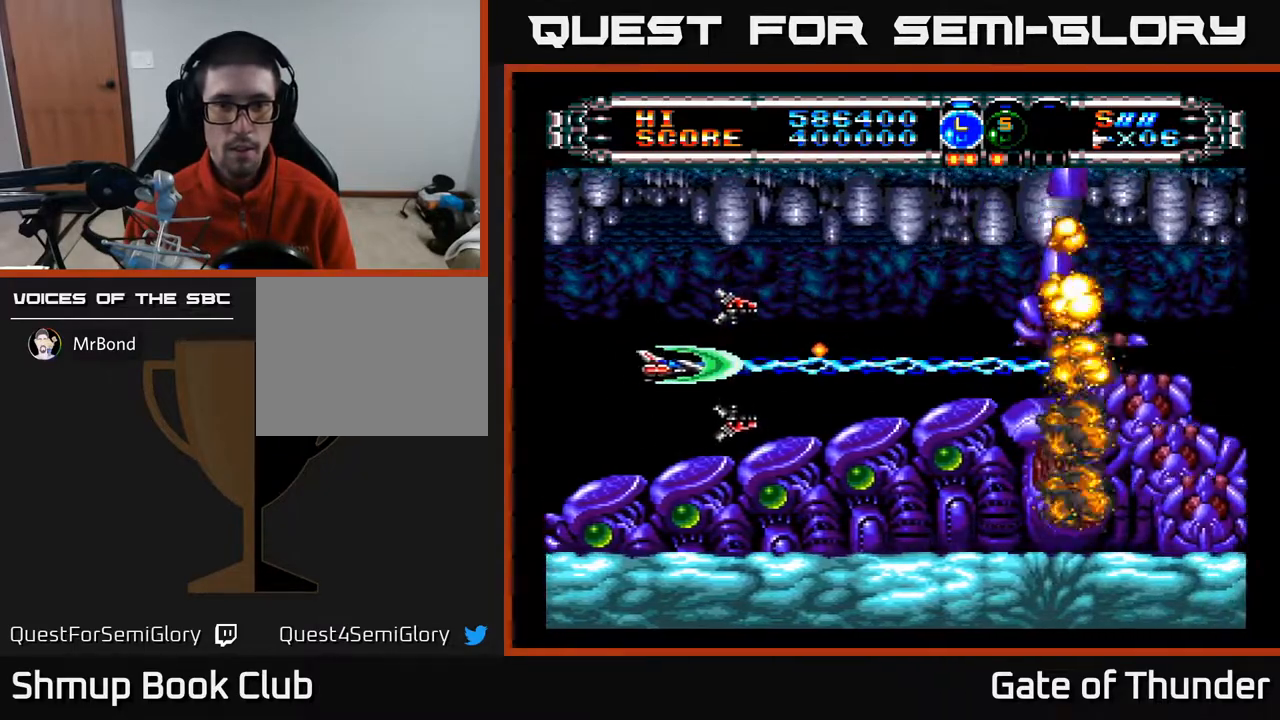
{"buttons": ["A"], "left_stick": "center", "events": [[67, "DPAD_LEFT", "up"]]}
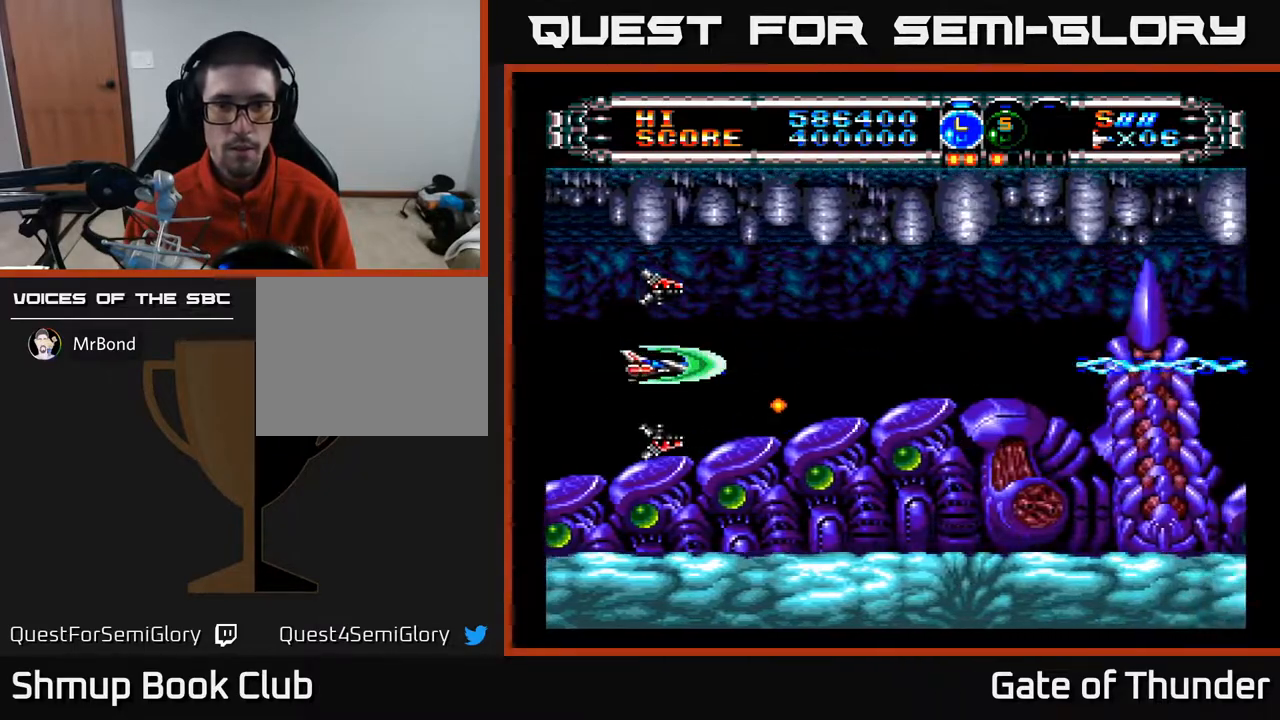
{"buttons": ["A"], "left_stick": "center", "events": [[133, "DPAD_DOWN", "down"], [183, "DPAD_DOWN", "up"]]}
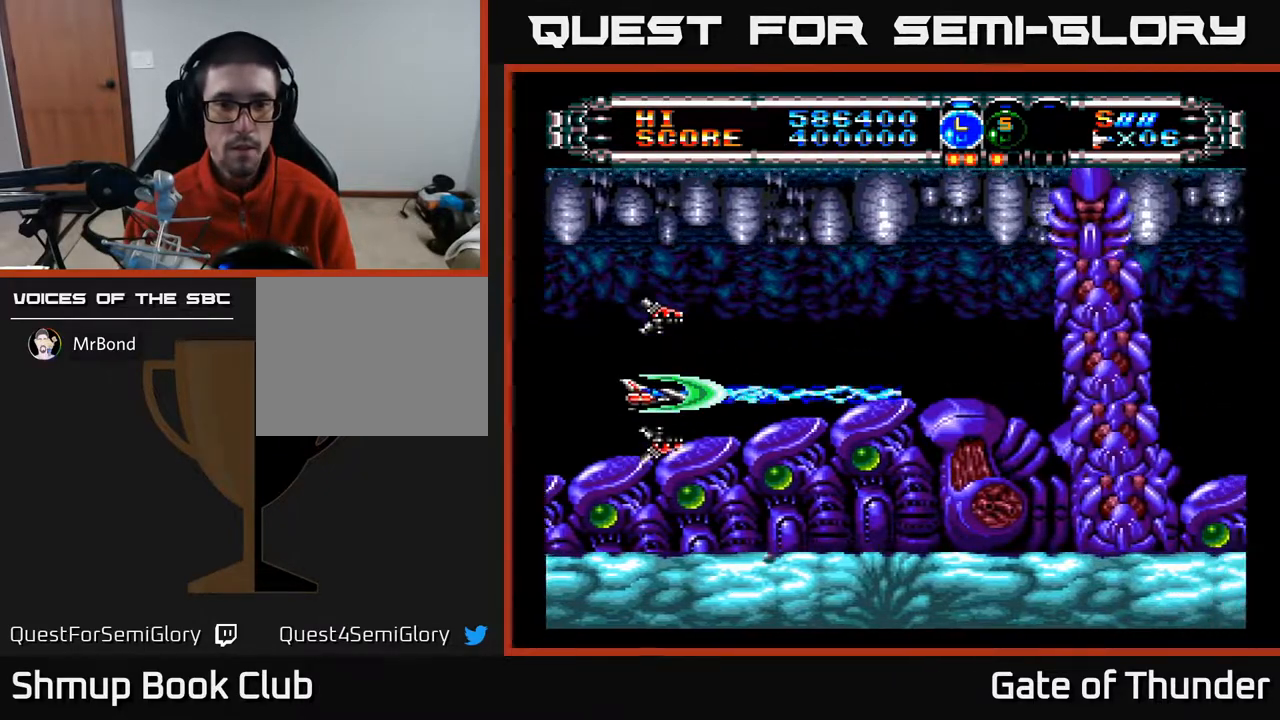
{"buttons": ["A"], "left_stick": "center", "events": []}
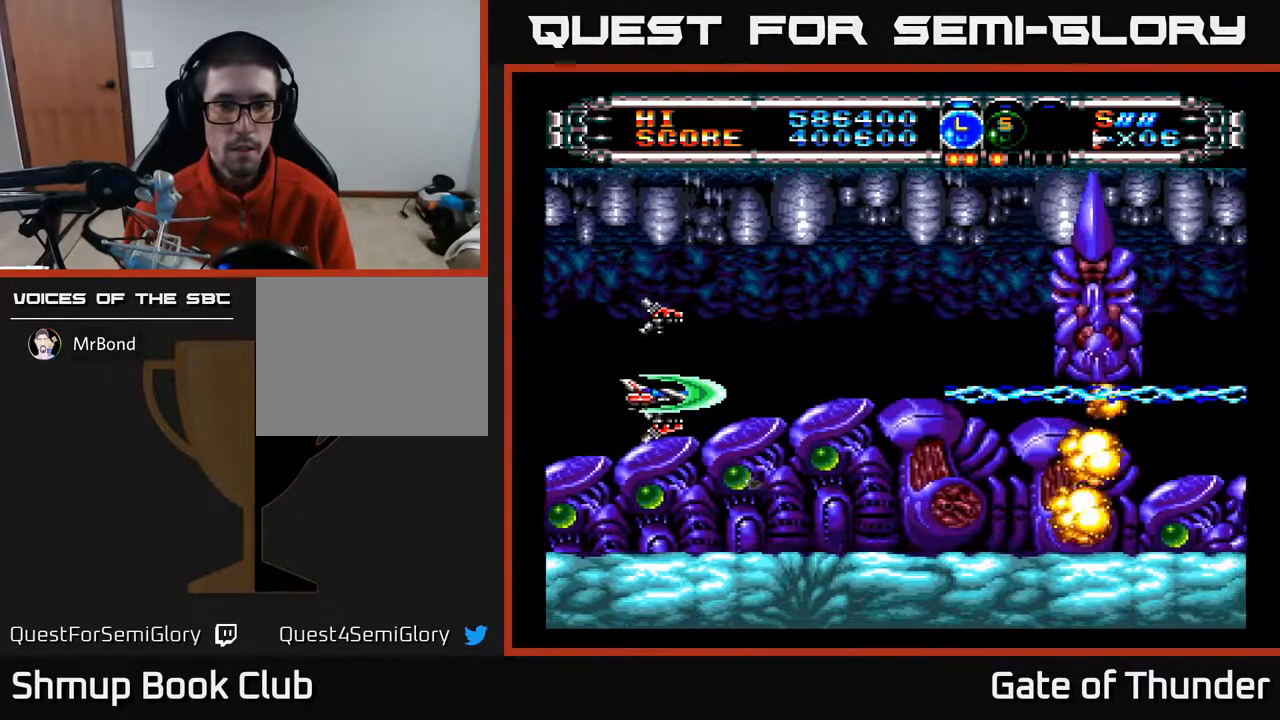
{"buttons": ["A", "DPAD_RIGHT"], "left_stick": "center", "events": [[233, "DPAD_UP", "down"], [350, "DPAD_RIGHT", "down"], [383, "DPAD_UP", "up"]]}
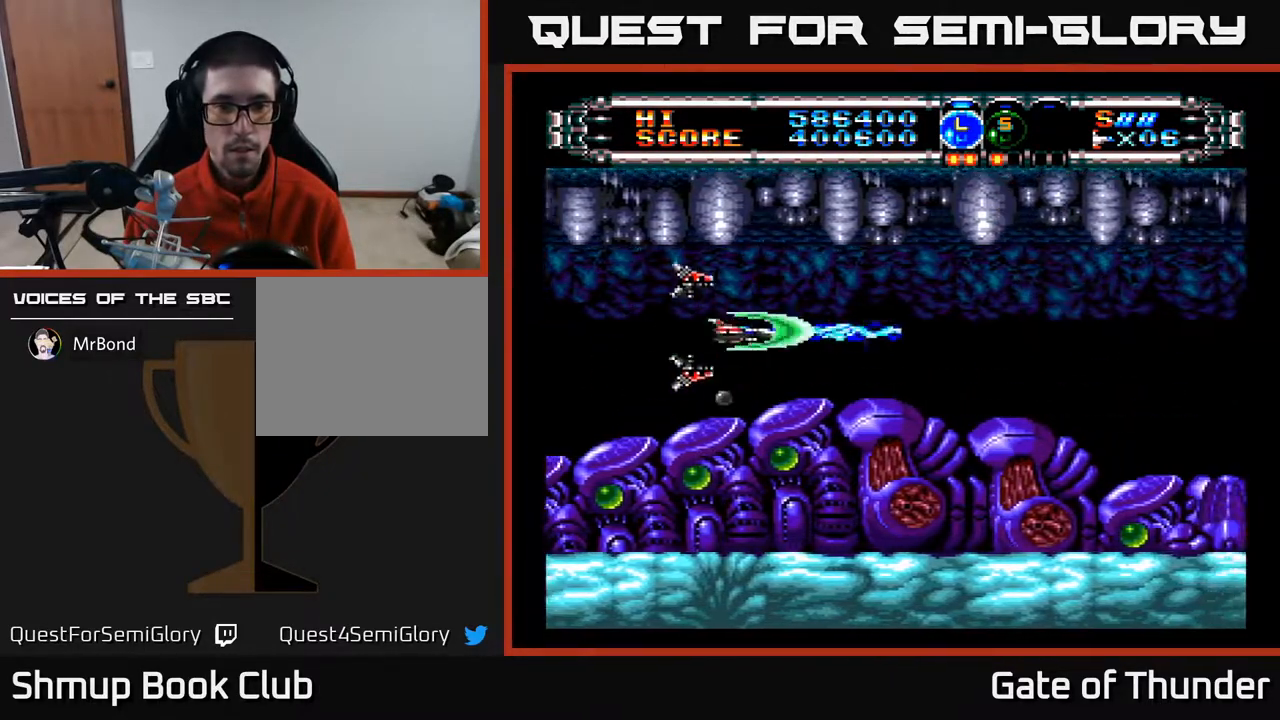
{"buttons": ["A", "DPAD_RIGHT"], "left_stick": "center", "events": []}
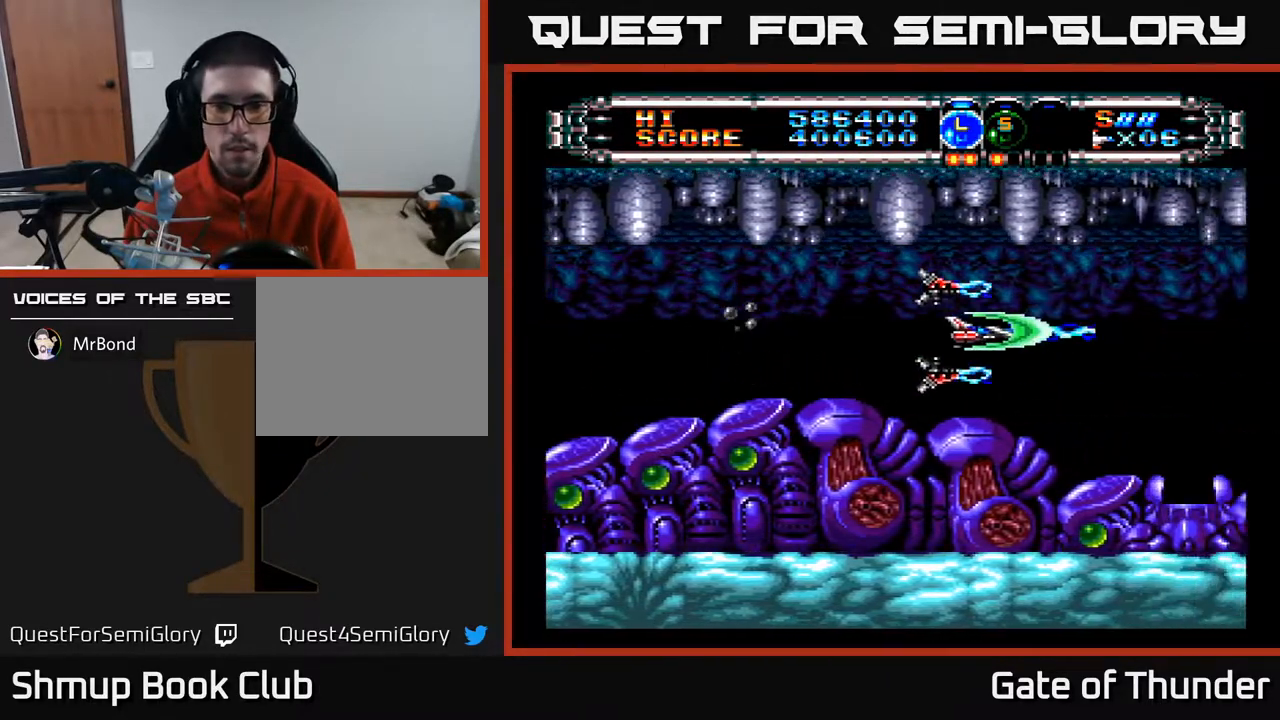
{"buttons": ["A"], "left_stick": "center", "events": [[17, "DPAD_RIGHT", "up"], [67, "DPAD_DOWN", "down"], [183, "DPAD_DOWN", "up"]]}
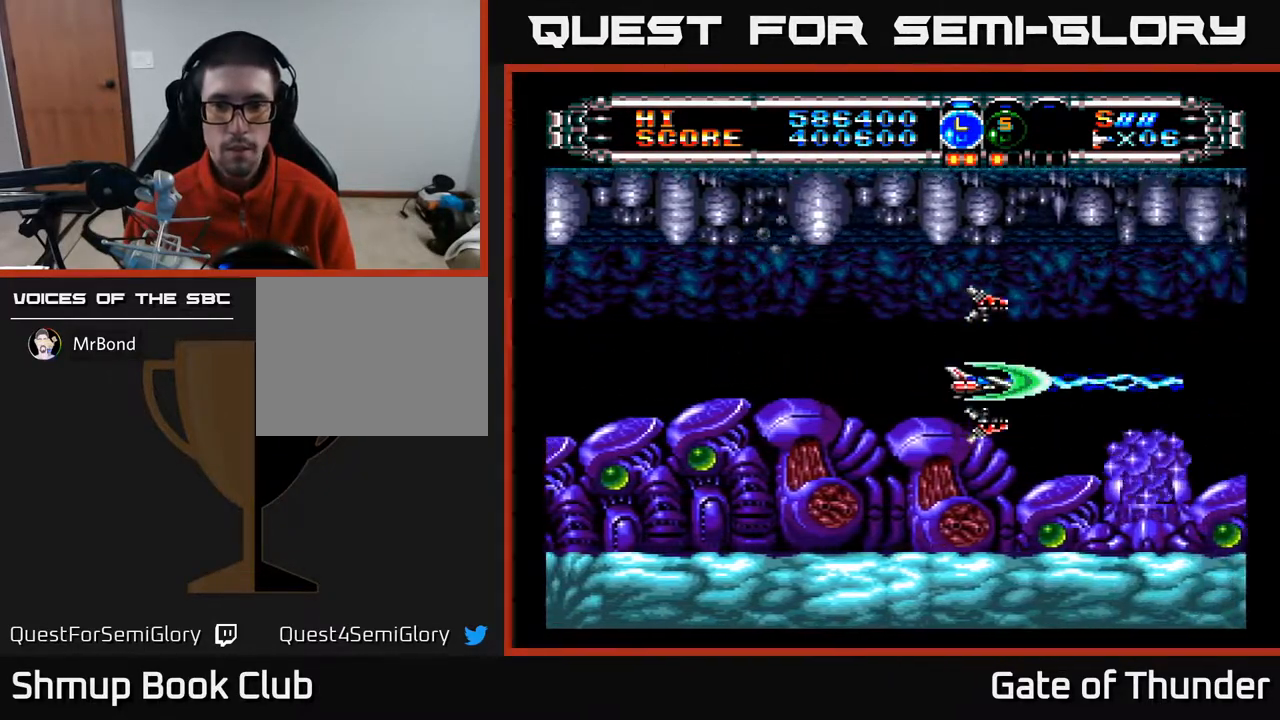
{"buttons": ["A"], "left_stick": "center", "events": [[383, "DPAD_LEFT", "down"], [467, "DPAD_LEFT", "up"]]}
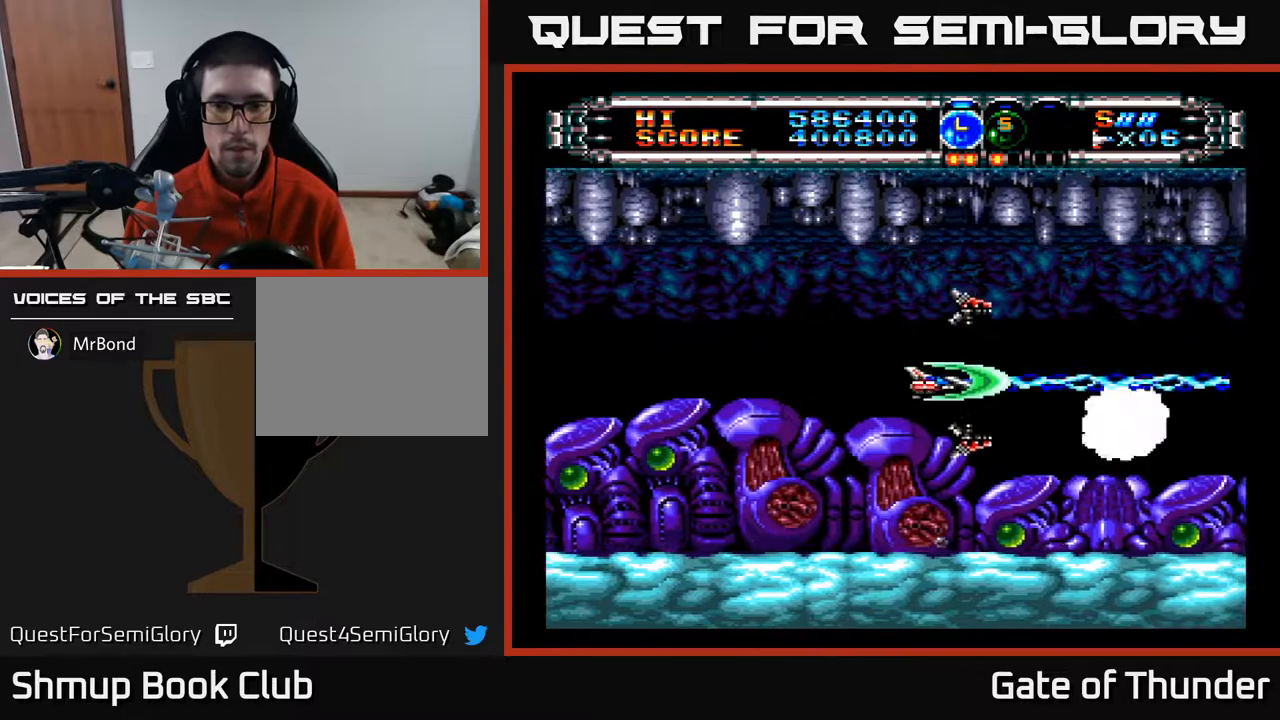
{"buttons": ["A", "DPAD_LEFT"], "left_stick": "center", "events": [[67, "DPAD_UP", "down"], [167, "DPAD_UP", "up"], [383, "DPAD_LEFT", "down"]]}
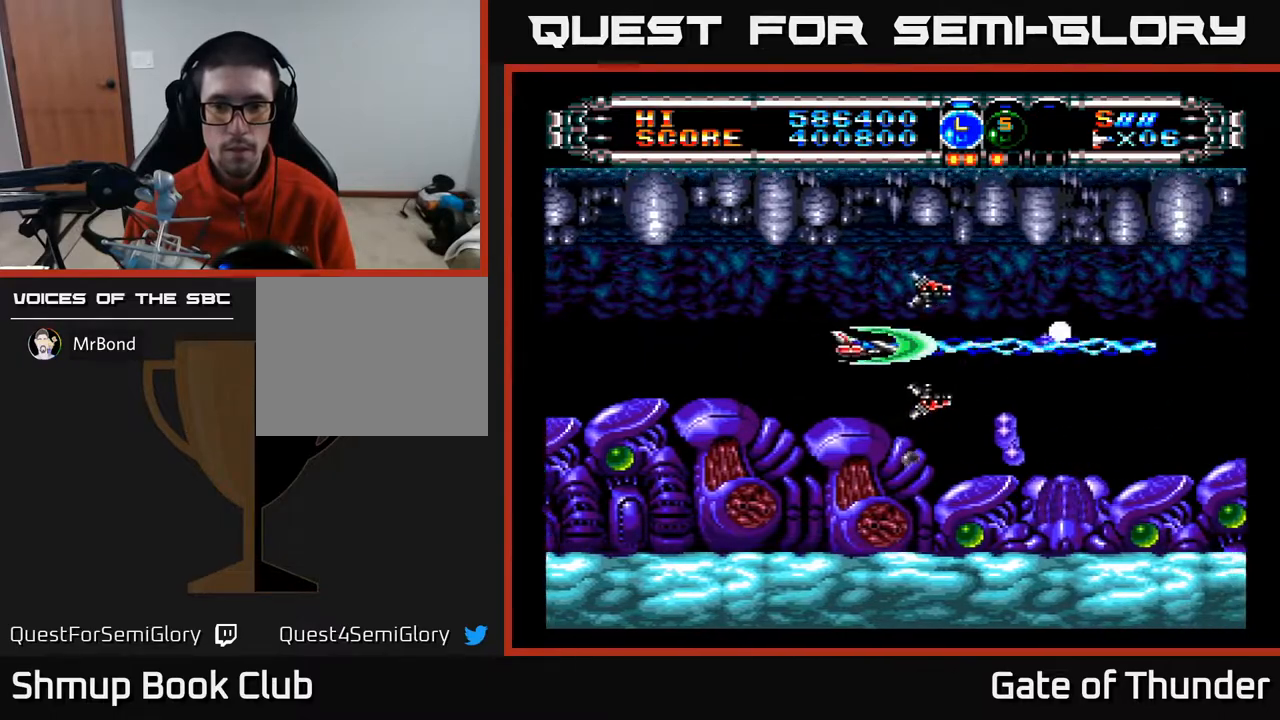
{"buttons": ["A", "DPAD_RIGHT"], "left_stick": "center", "events": [[33, "DPAD_LEFT", "up"], [50, "DPAD_DOWN", "down"], [133, "DPAD_DOWN", "up"], [383, "DPAD_UP", "down"], [450, "DPAD_RIGHT", "down"], [450, "DPAD_UP", "up"]]}
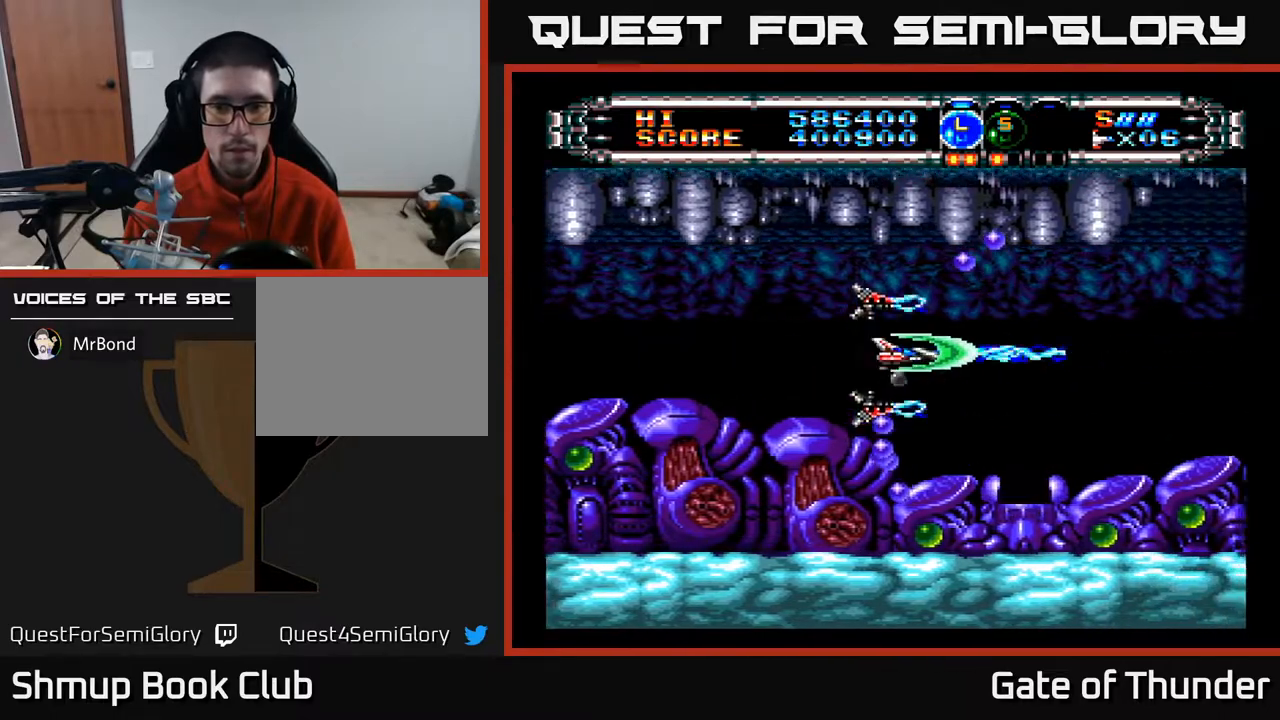
{"buttons": ["A", "DPAD_UP", "DPAD_LEFT"], "left_stick": "center", "events": [[67, "DPAD_DOWN", "down"], [83, "DPAD_RIGHT", "up"], [250, "DPAD_DOWN", "up"], [483, "DPAD_LEFT", "down"], [500, "DPAD_UP", "down"]]}
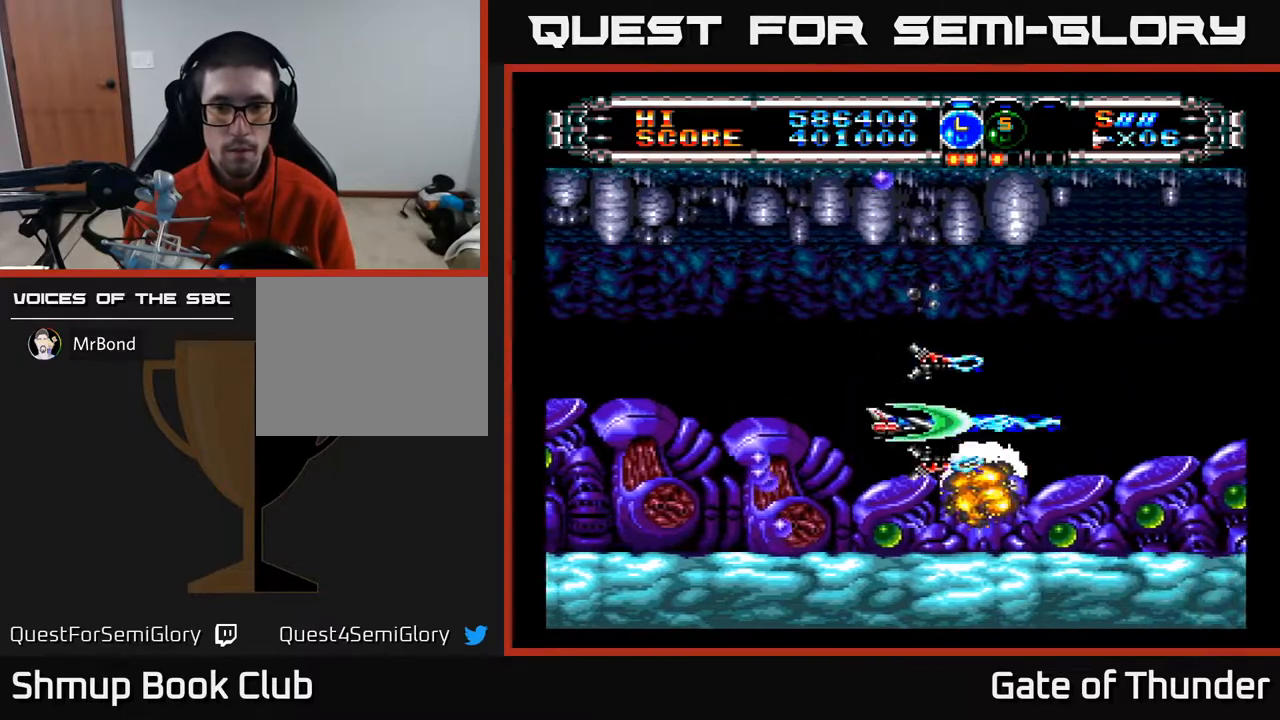
{"buttons": ["A", "DPAD_LEFT"], "left_stick": "center", "events": [[117, "DPAD_UP", "up"], [150, "DPAD_LEFT", "up"], [367, "DPAD_LEFT", "down"]]}
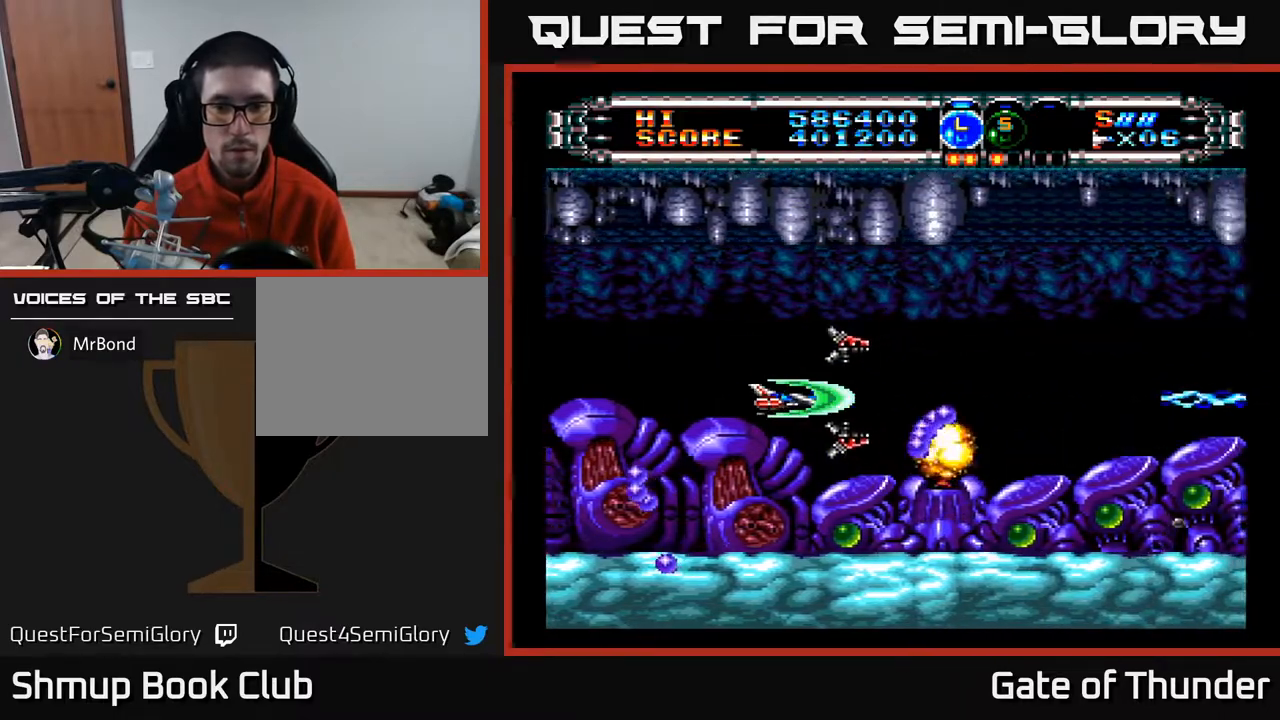
{"buttons": ["A"], "left_stick": "center", "events": [[50, "DPAD_LEFT", "up"], [217, "DPAD_LEFT", "down"], [217, "DPAD_UP", "down"], [400, "DPAD_UP", "up"], [417, "DPAD_LEFT", "up"]]}
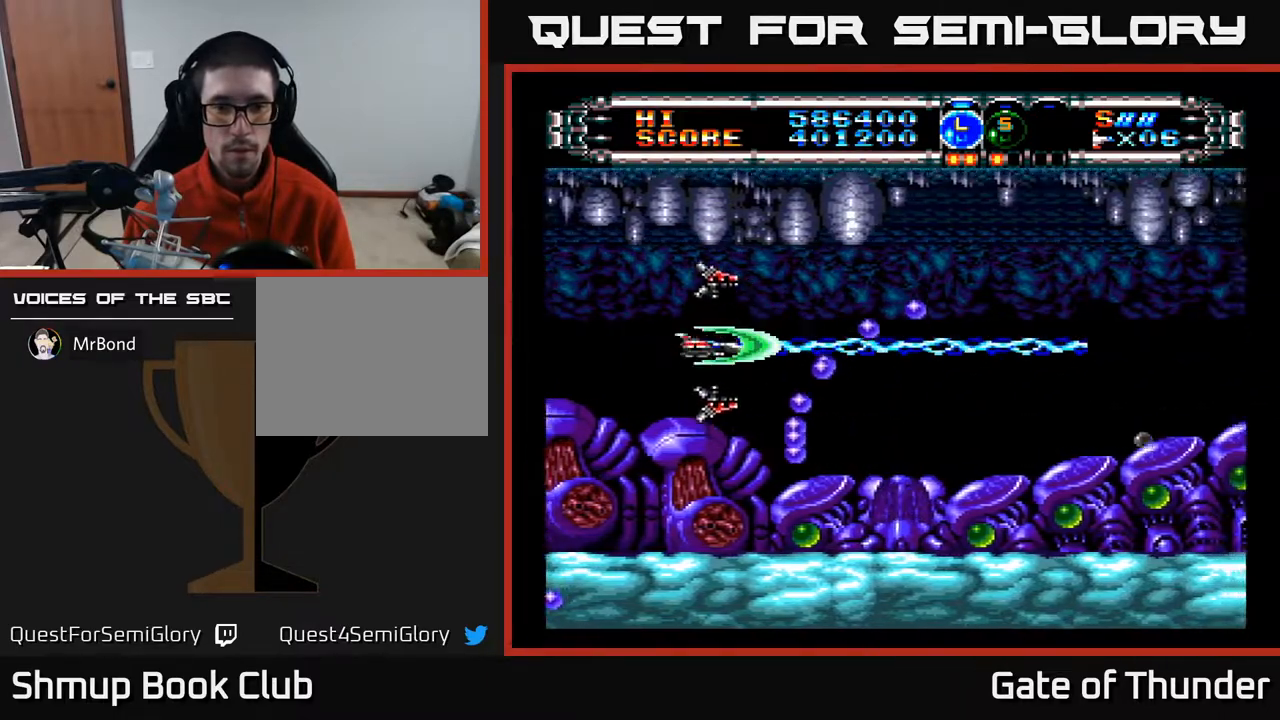
{"buttons": ["A"], "left_stick": "center", "events": [[50, "DPAD_LEFT", "down"], [183, "DPAD_LEFT", "up"], [350, "DPAD_UP", "down"], [433, "DPAD_UP", "up"]]}
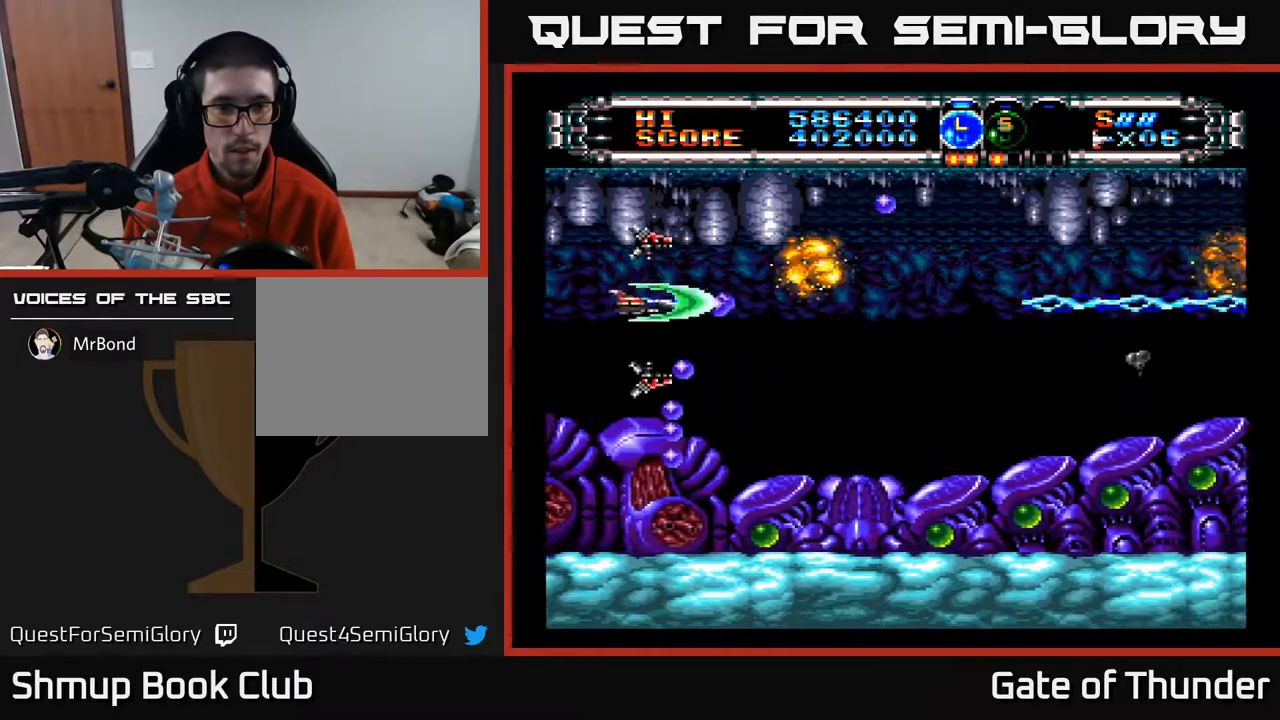
{"buttons": ["A", "DPAD_DOWN", "DPAD_RIGHT"], "left_stick": "center", "events": [[283, "DPAD_RIGHT", "down"], [317, "DPAD_DOWN", "down"]]}
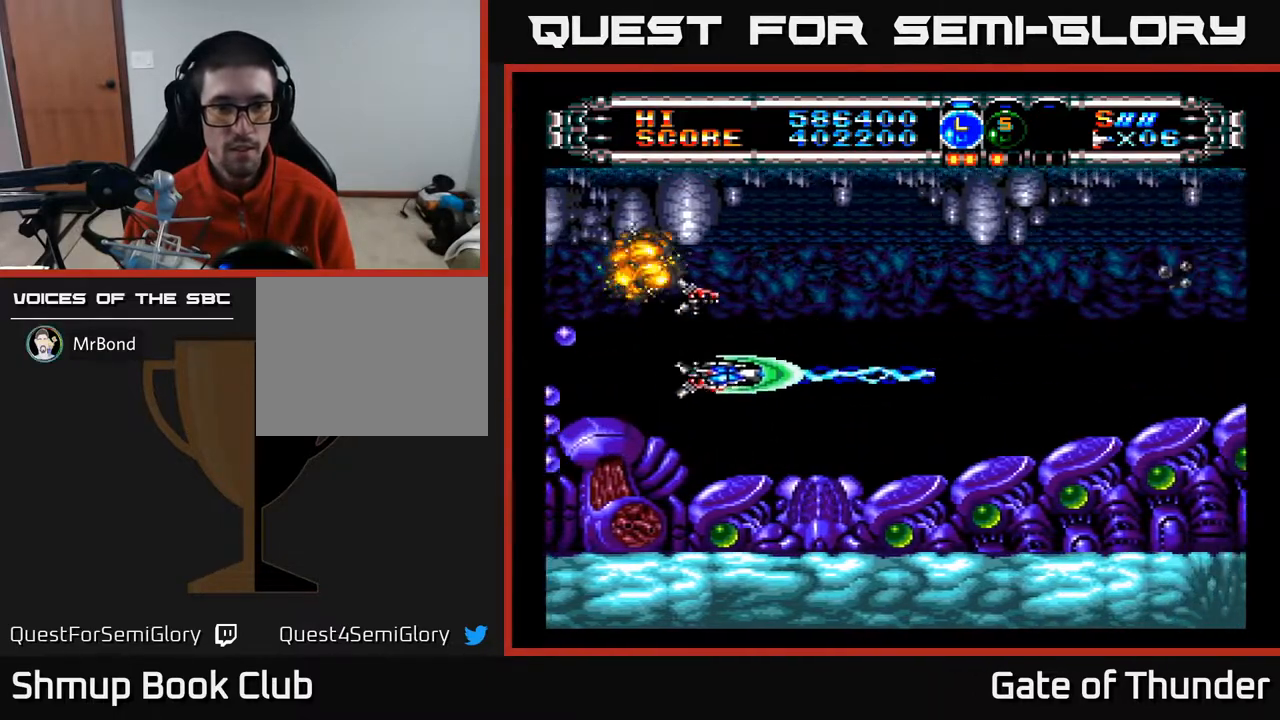
{"buttons": ["A"], "left_stick": "center", "events": [[67, "DPAD_RIGHT", "up"], [100, "DPAD_DOWN", "up"], [333, "DPAD_DOWN", "down"], [383, "DPAD_DOWN", "up"]]}
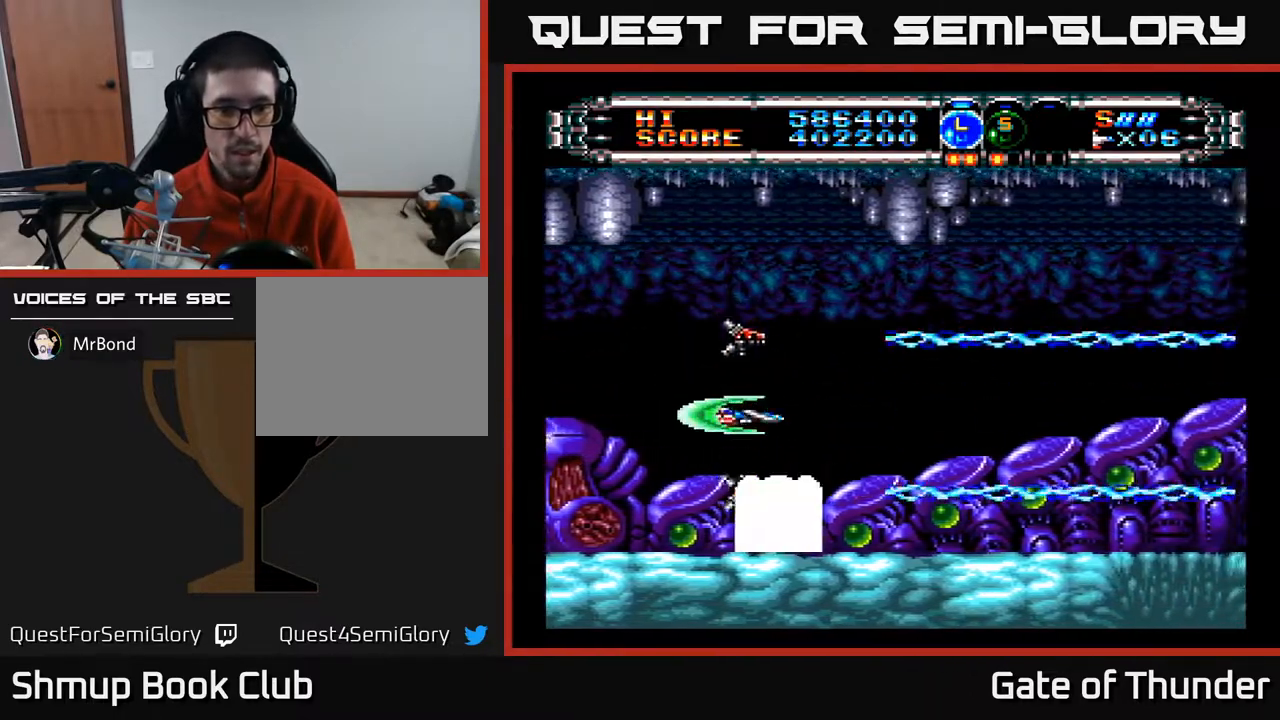
{"buttons": ["A"], "left_stick": "center", "events": [[367, "DPAD_LEFT", "down"], [433, "DPAD_LEFT", "up"]]}